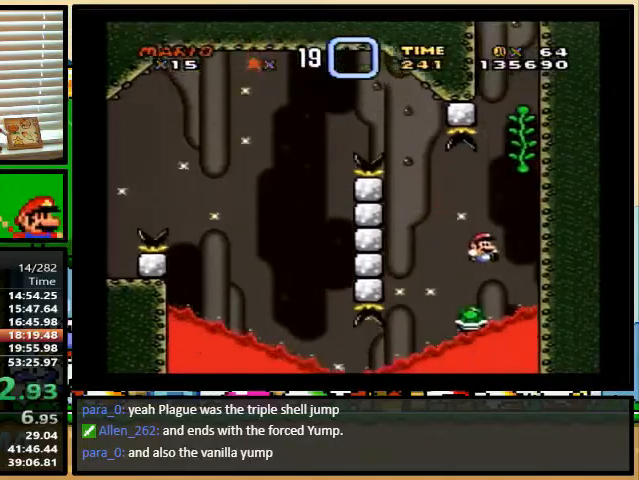
Gameplay with a controller (Nintendo layout); each line is a JSON object with the inputs held at the frame after it. "events" lists button and stick changes between this image and that frame as [ms after this image, input, new state], when the widget could be followed in between. Not read: L1 L3 R1 R3.
{"buttons": ["Y", "DPAD_UP"], "events": [[200, "B", "up"], [200, "DPAD_UP", "down"], [333, "B", "down"], [400, "B", "up"]]}
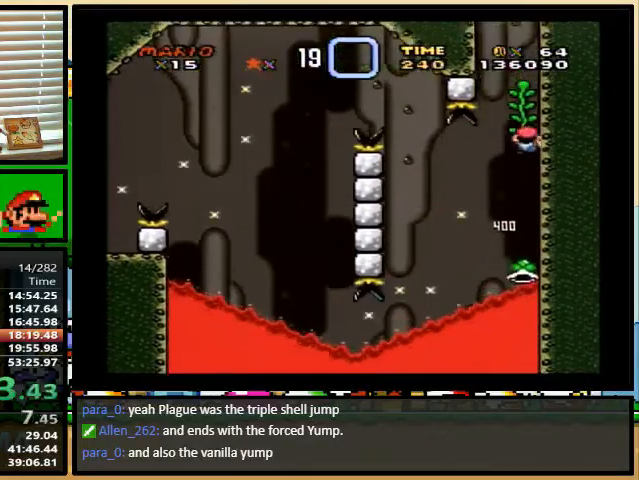
{"buttons": ["B", "Y"], "events": [[333, "DPAD_UP", "up"], [467, "B", "down"]]}
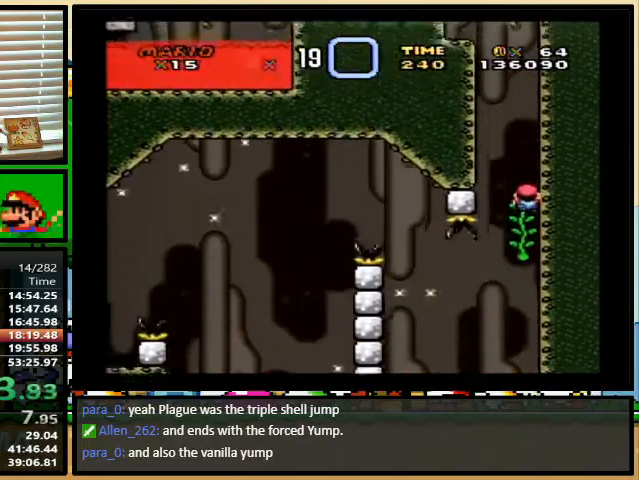
{"buttons": ["B", "Y", "DPAD_LEFT"], "events": [[333, "B", "up"], [433, "B", "down"], [433, "DPAD_LEFT", "down"]]}
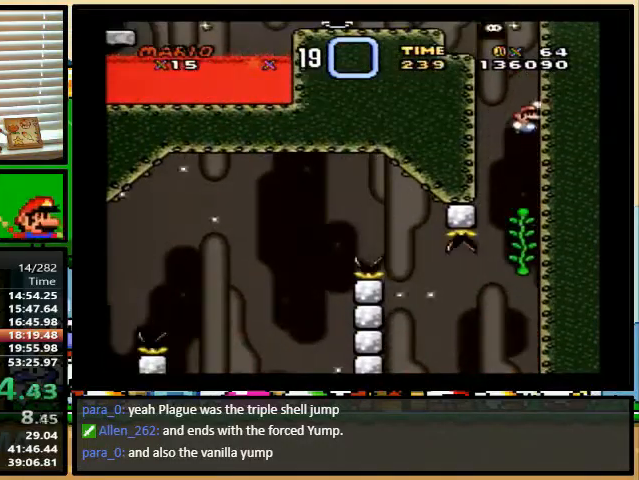
{"buttons": ["B", "Y", "DPAD_LEFT"], "events": [[100, "DPAD_LEFT", "up"], [367, "DPAD_LEFT", "down"]]}
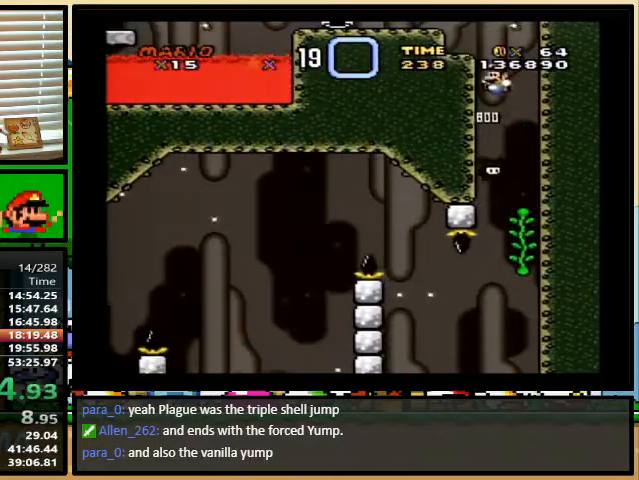
{"buttons": ["Y", "DPAD_LEFT"], "events": [[367, "B", "up"]]}
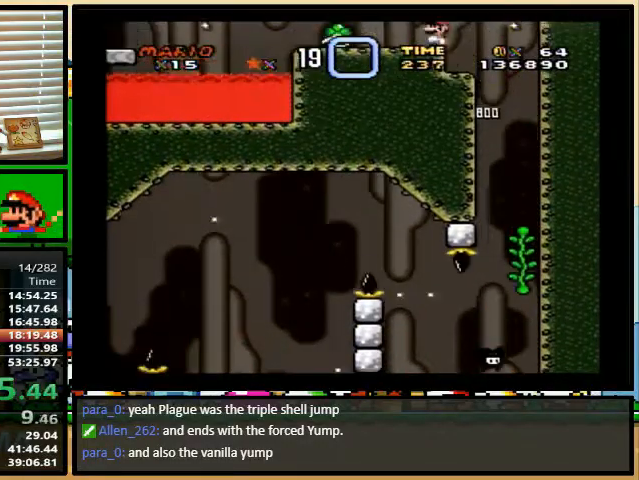
{"buttons": ["Y", "DPAD_LEFT"], "events": [[233, "B", "down"], [467, "B", "up"]]}
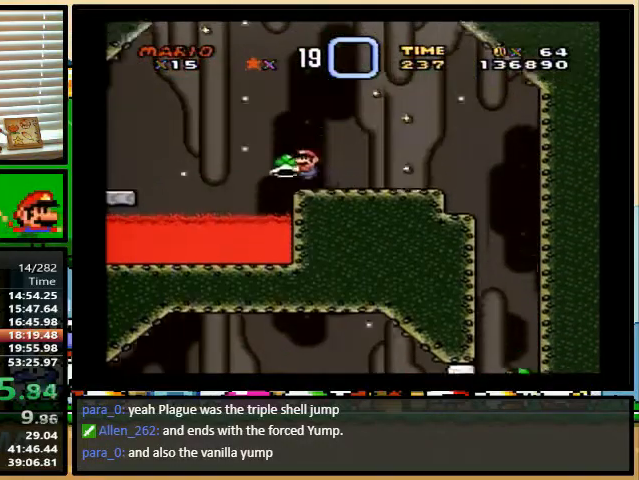
{"buttons": ["Y", "DPAD_UP", "DPAD_LEFT"], "events": [[67, "B", "down"], [267, "B", "up"], [433, "DPAD_UP", "down"]]}
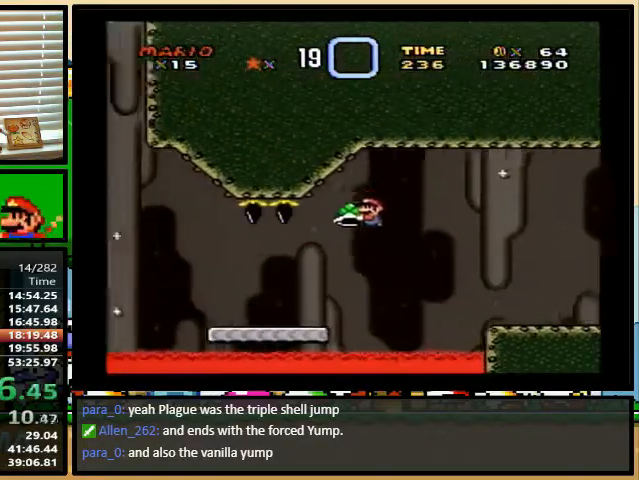
{"buttons": ["B", "Y", "DPAD_UP", "DPAD_LEFT"], "events": [[233, "B", "down"]]}
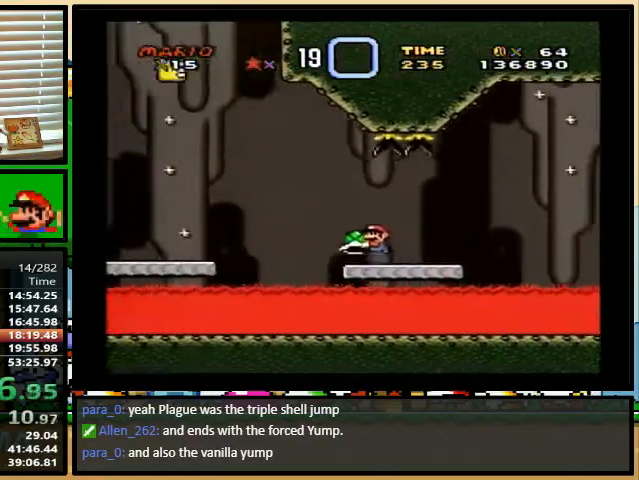
{"buttons": ["Y", "DPAD_LEFT"], "events": [[67, "B", "up"], [367, "Y", "up"], [433, "Y", "down"], [500, "DPAD_UP", "up"]]}